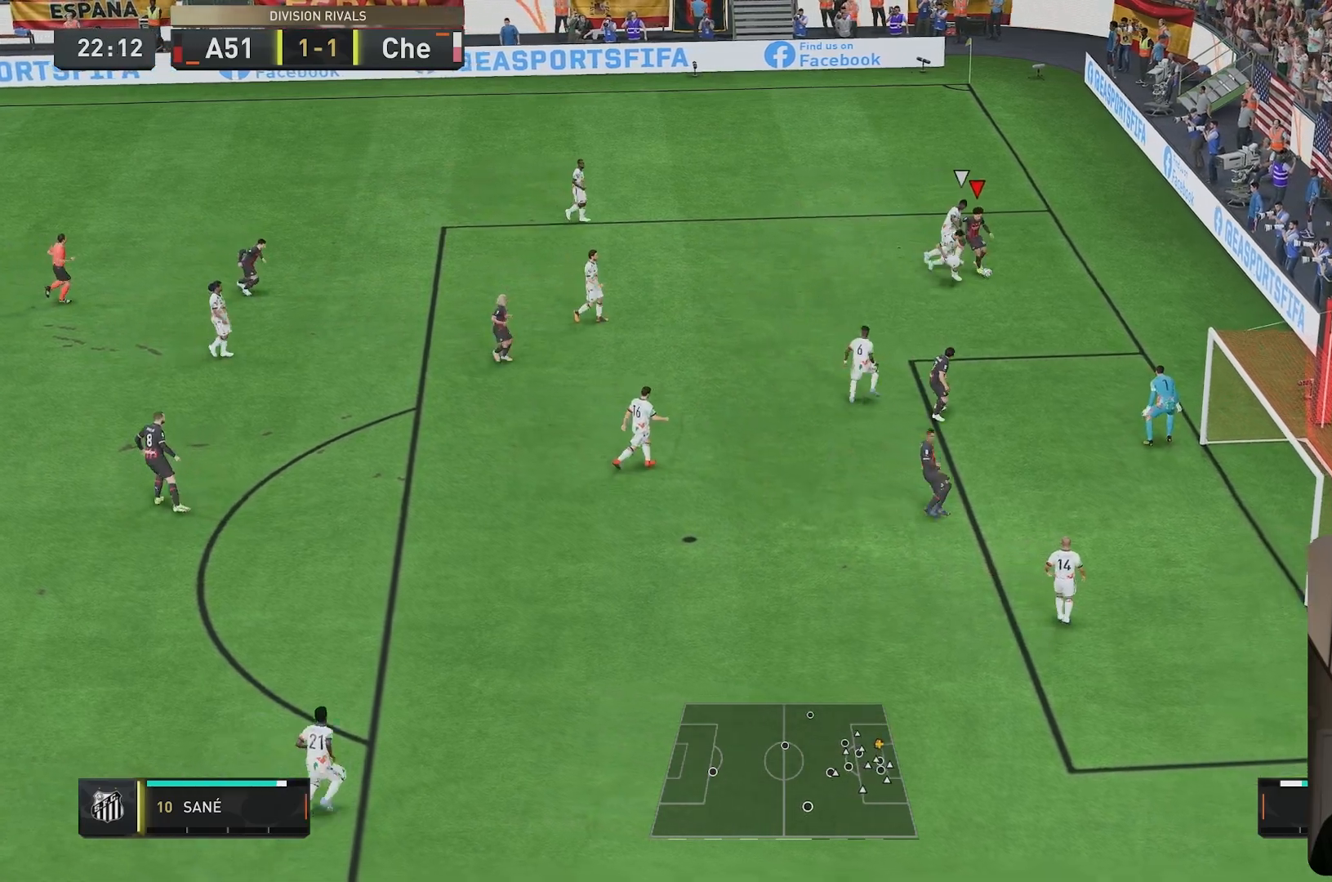
Gameplay with a controller (Xbox layout); each line is a JSON object with the inputs held at the frame after it. "events" lists button and stick changes between this image and that frame as [ms after this image, input, new state], when the widget could be followed in between. Not read: L3 R3.
{"buttons": ["L2"], "left_stick": "down-left", "right_stick": "center", "events": [[67, "R1", "up"], [200, "left_stick", "down-left"], [233, "L2", "down"]]}
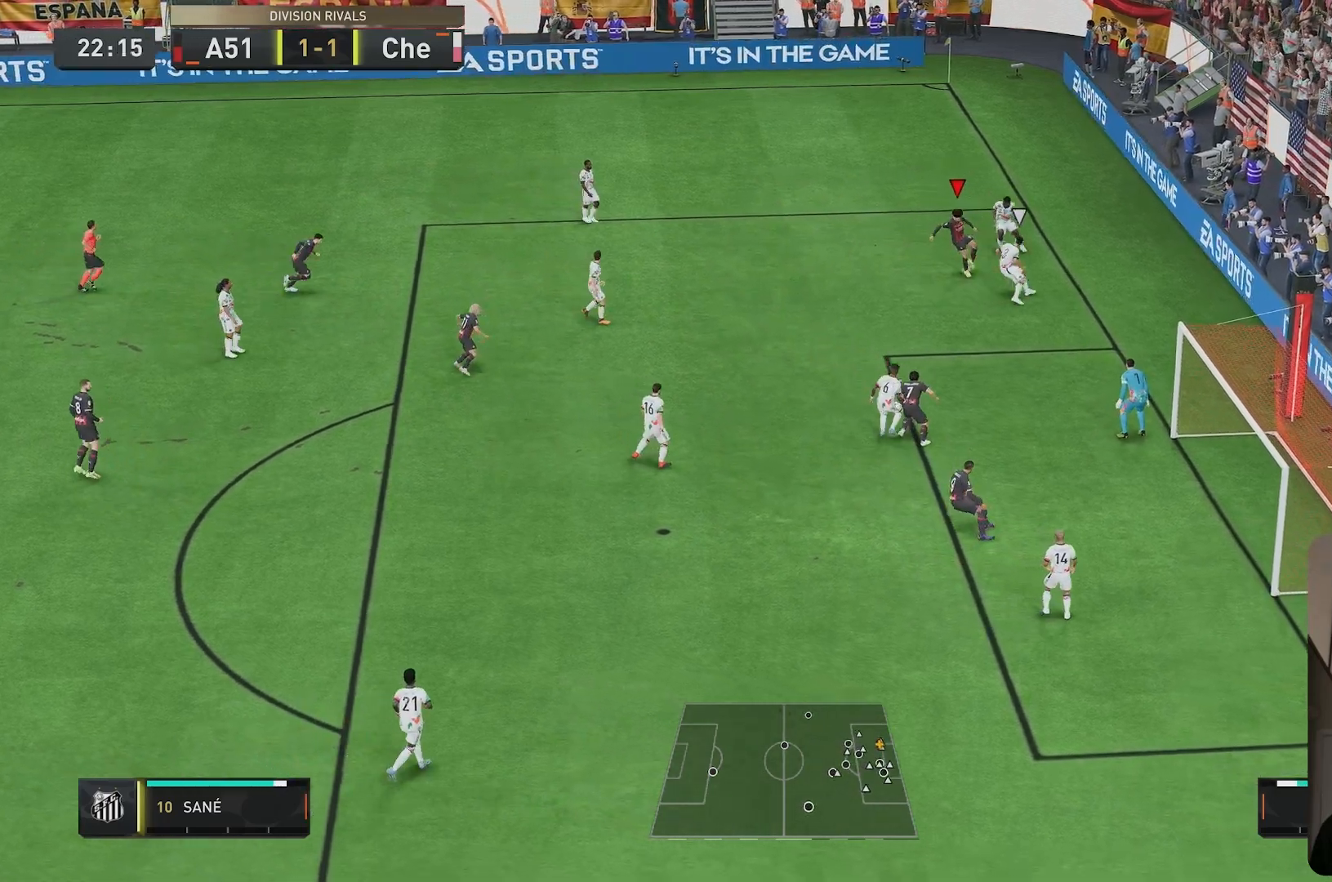
{"buttons": [], "left_stick": "down-right", "right_stick": "down", "events": [[100, "L2", "up"], [417, "left_stick", "right"], [433, "right_stick", "down"], [483, "left_stick", "down-right"]]}
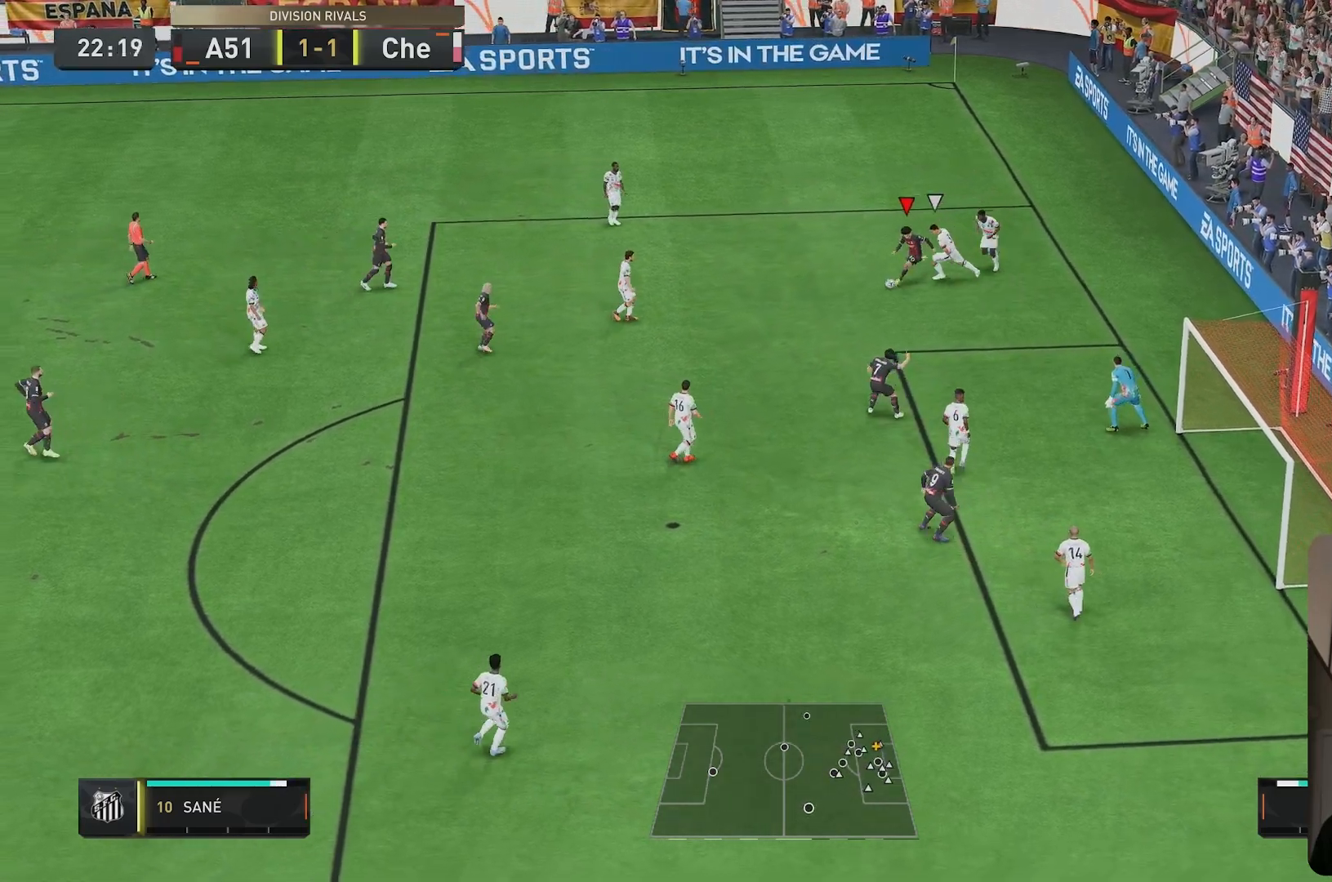
{"buttons": ["L2"], "left_stick": "right", "right_stick": "center", "events": [[83, "right_stick", "center"], [150, "A", "down"], [150, "L2", "down"], [150, "left_stick", "right"], [400, "A", "up"]]}
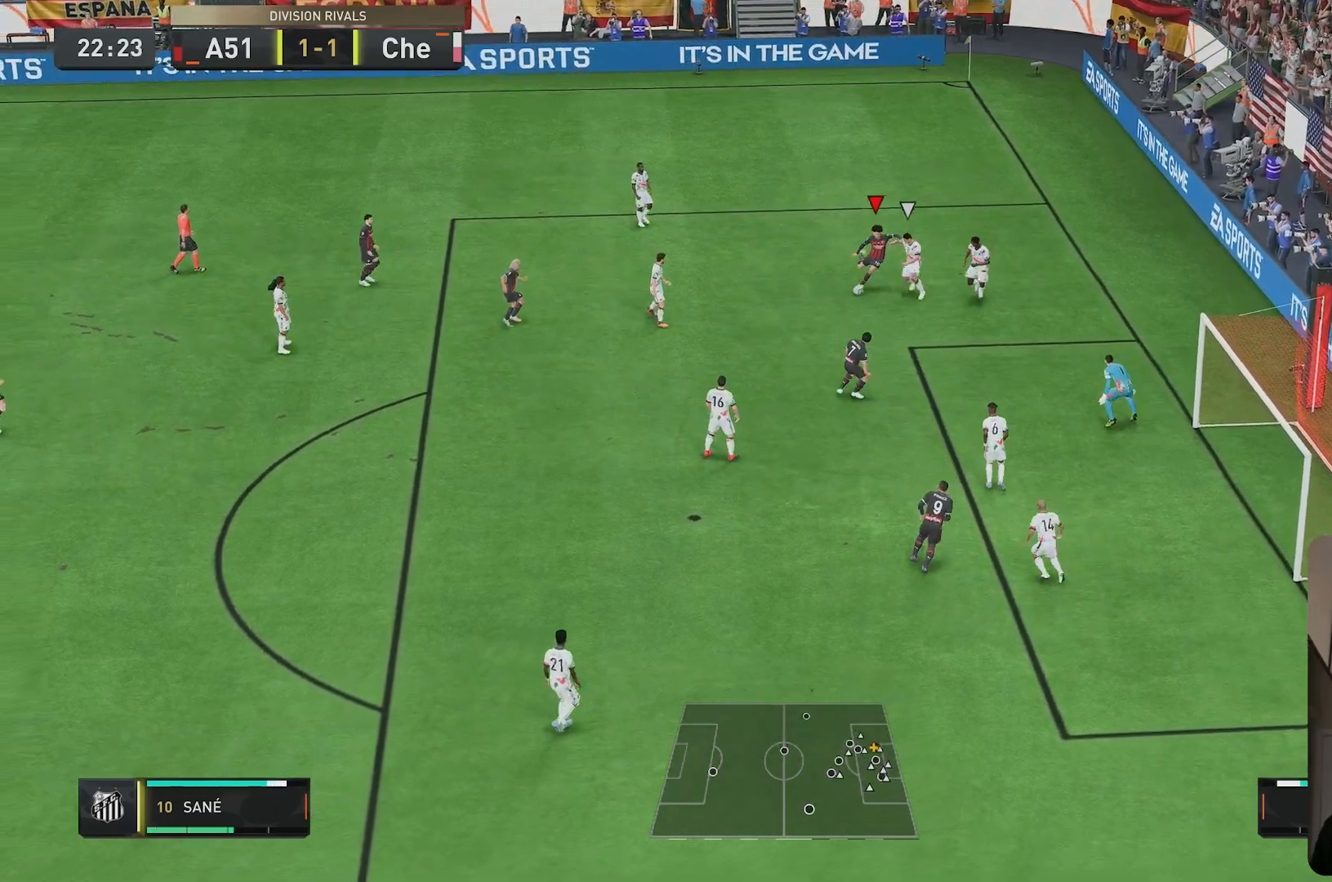
{"buttons": [], "left_stick": "down", "right_stick": "center"}
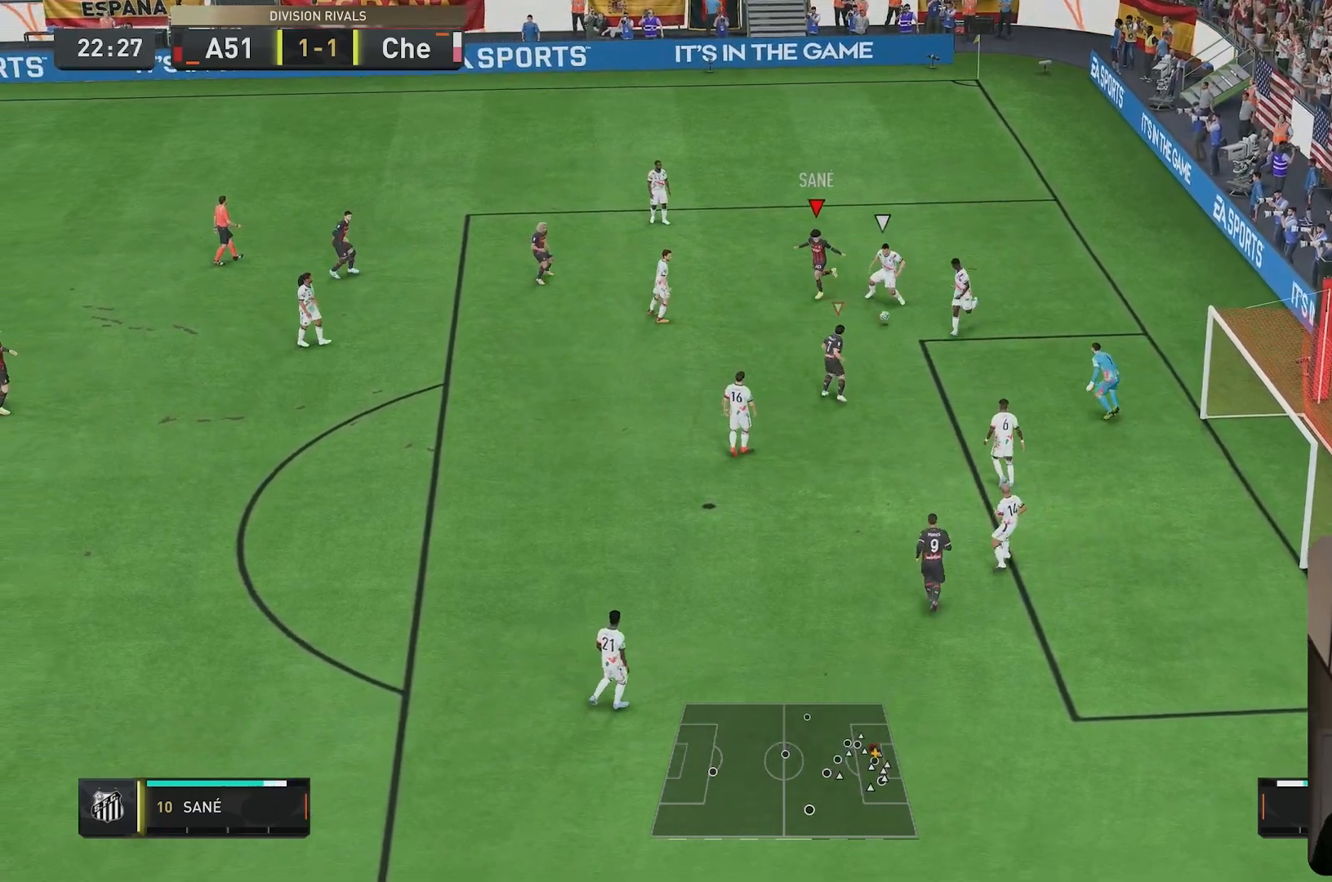
{"buttons": ["R2"], "left_stick": "up-left", "right_stick": "center", "events": [[50, "left_stick", "down-right"], [217, "left_stick", "down"], [317, "left_stick", "center"], [333, "R2", "down"], [417, "left_stick", "up"], [483, "left_stick", "up-left"]]}
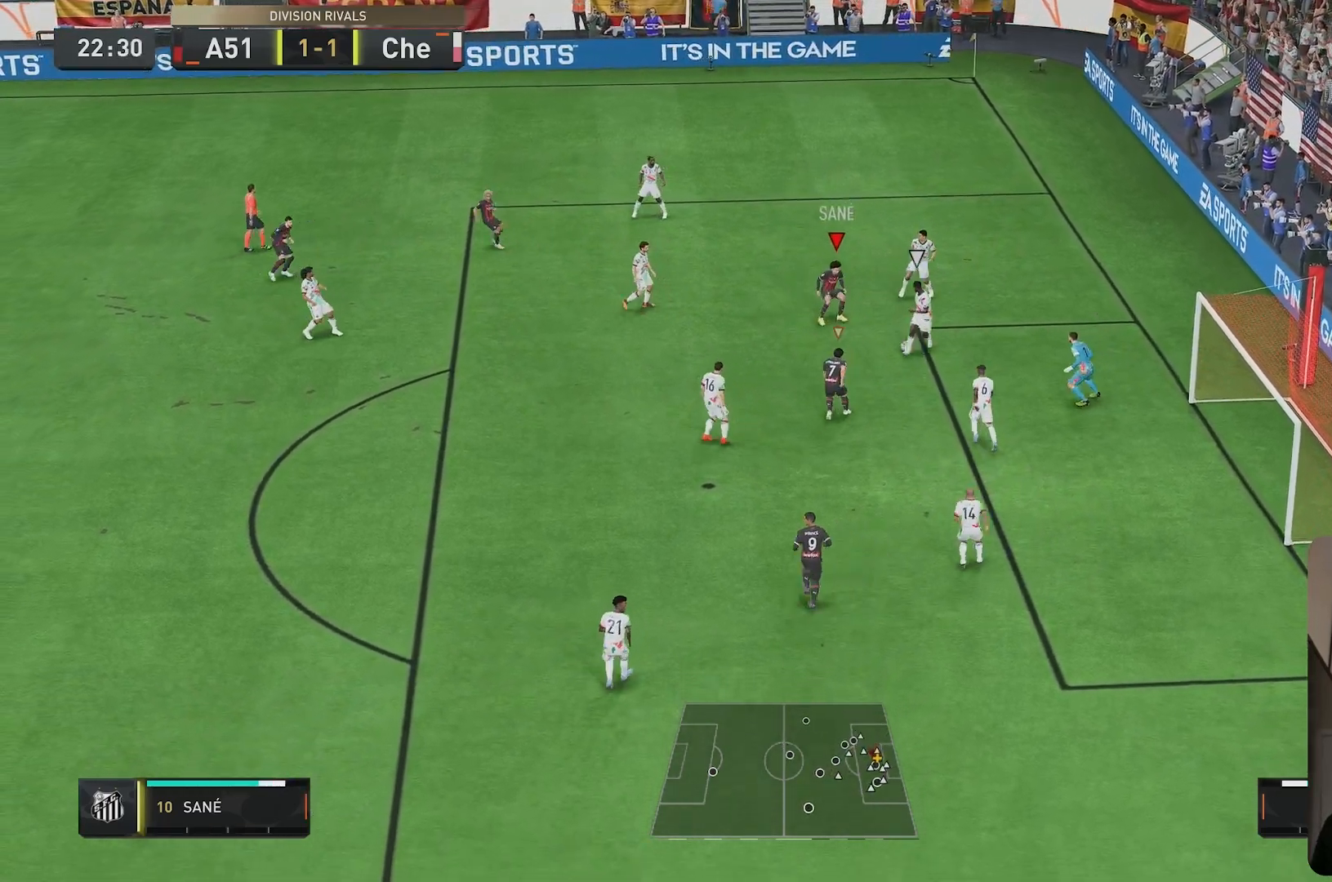
{"buttons": ["L2"], "left_stick": "left", "right_stick": "center", "events": [[117, "left_stick", "down"], [250, "L2", "down"], [383, "R2", "up"], [433, "left_stick", "left"]]}
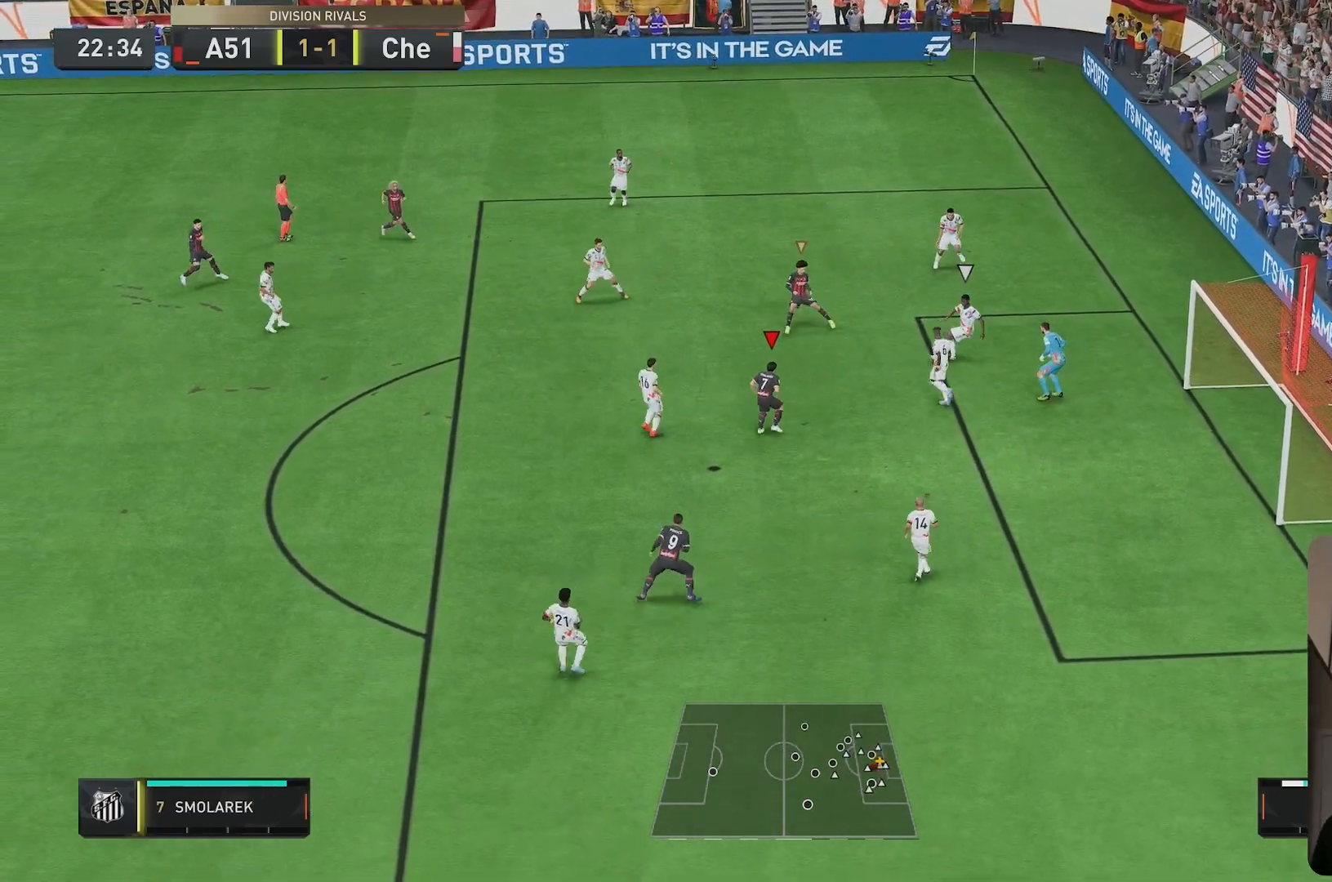
{"buttons": [], "left_stick": "up-right", "right_stick": "center", "events": [[33, "left_stick", "up-left"], [250, "L2", "up"], [300, "L2", "down"], [500, "L2", "up"], [500, "left_stick", "up-right"]]}
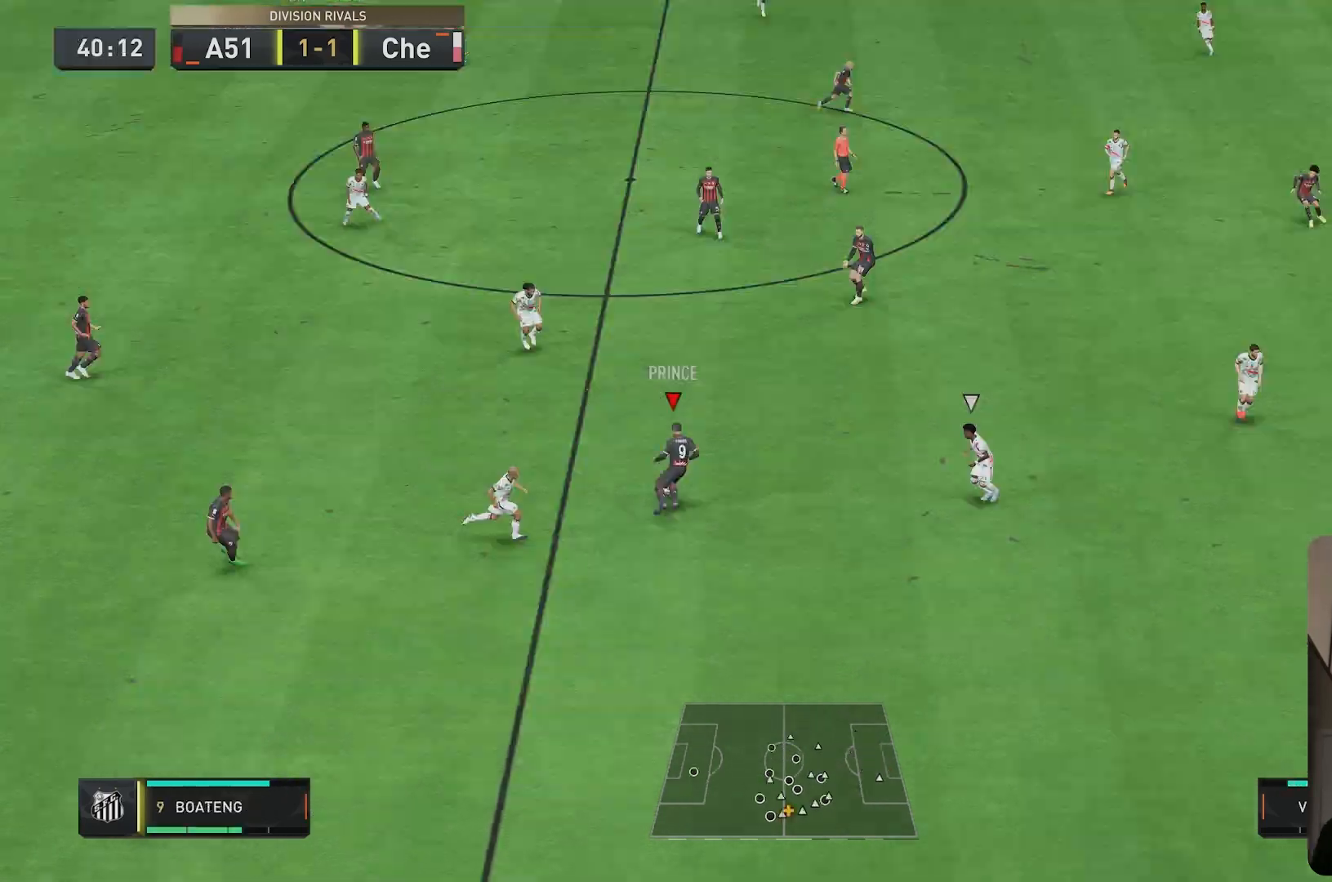
{"buttons": [], "left_stick": "right", "right_stick": "center", "events": [[333, "left_stick", "right"]]}
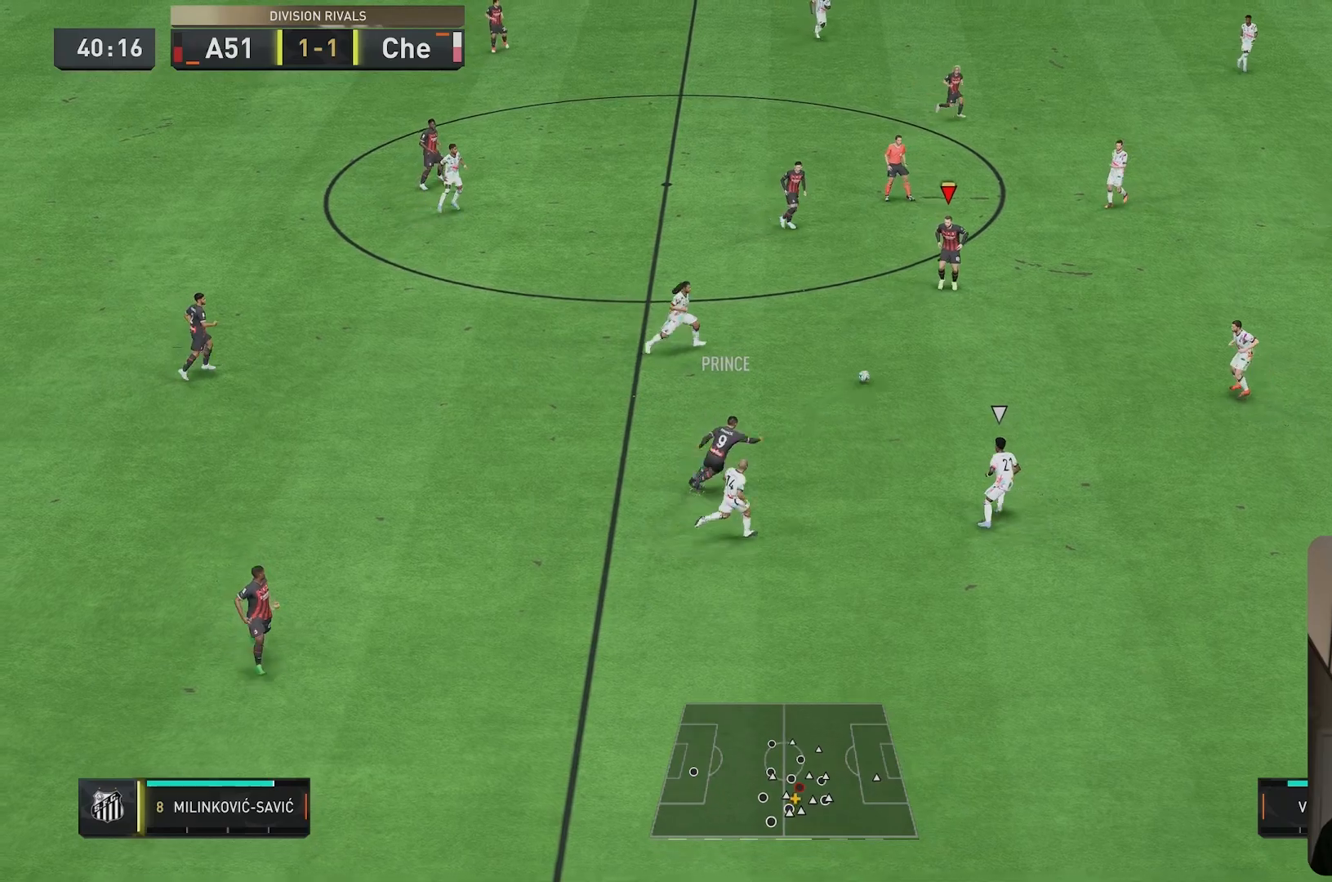
{"buttons": ["R2"], "left_stick": "right", "right_stick": "center", "events": [[483, "R2", "down"]]}
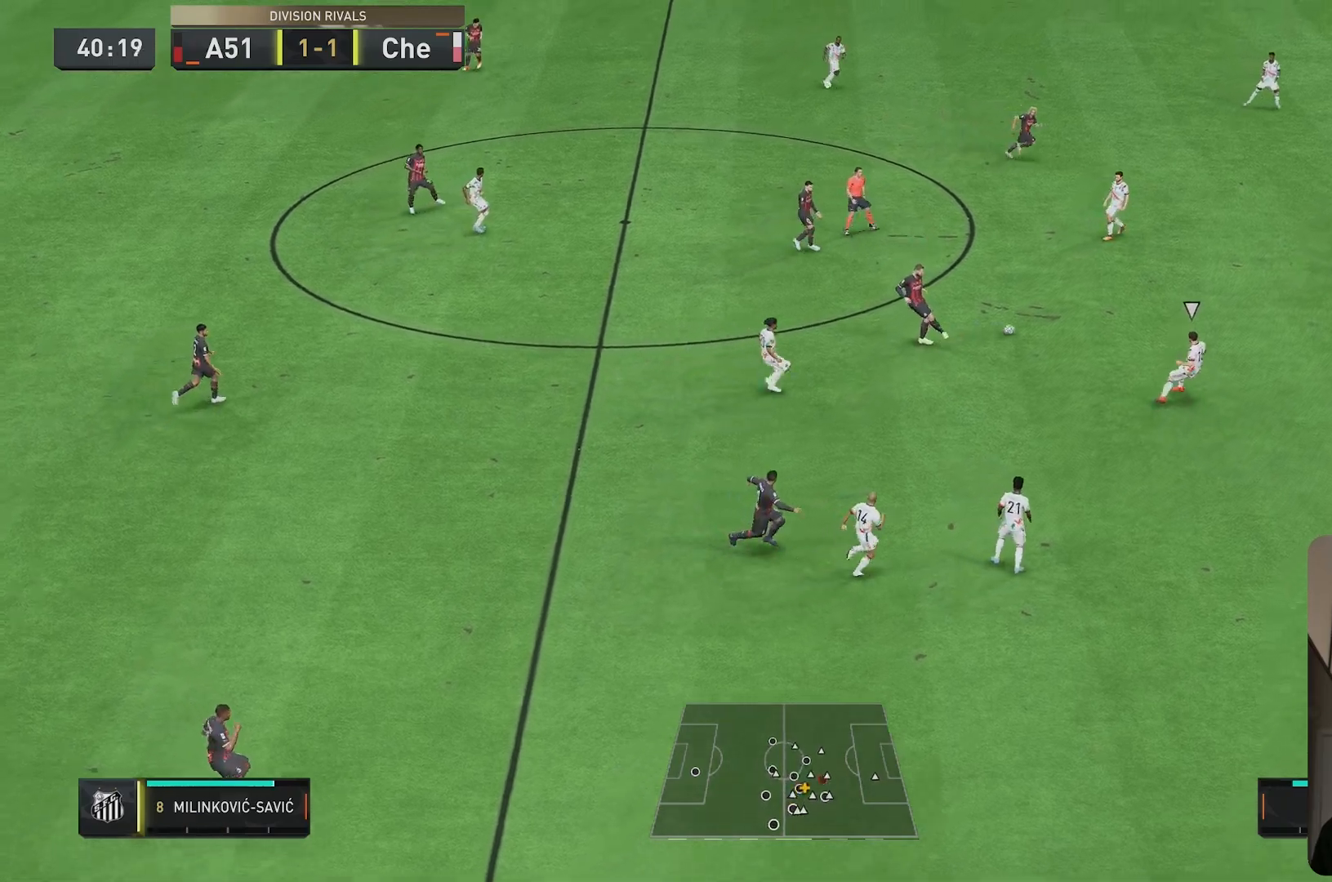
{"buttons": ["R2"], "left_stick": "right", "right_stick": "center", "events": []}
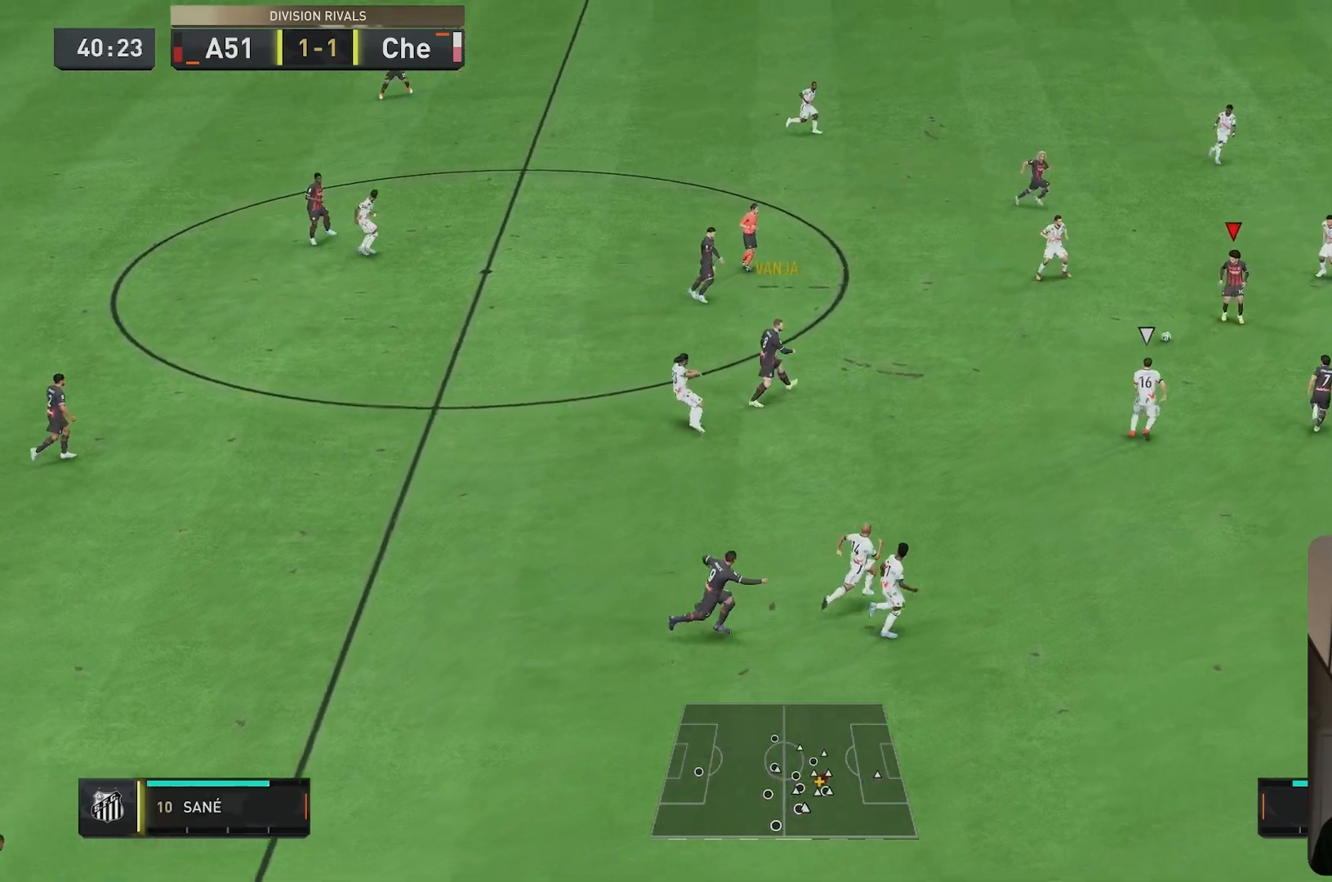
{"buttons": [], "left_stick": "right", "right_stick": "center", "events": [[33, "R2", "up"], [233, "right_stick", "down-right"], [383, "right_stick", "down-left"], [450, "right_stick", "center"]]}
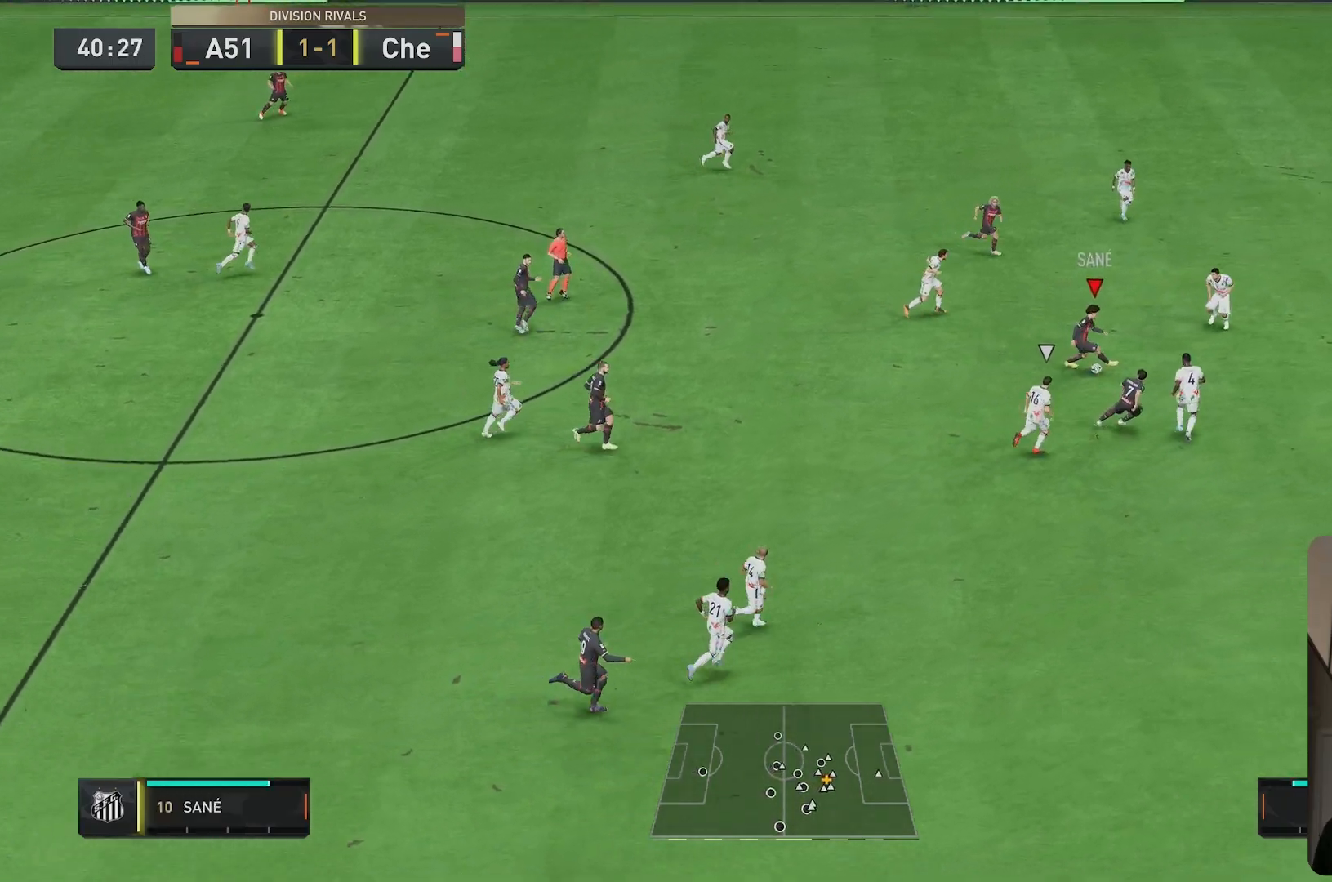
{"buttons": ["L2"], "left_stick": "right", "right_stick": "center", "events": [[50, "R2", "down"], [467, "L2", "down"], [467, "R2", "up"]]}
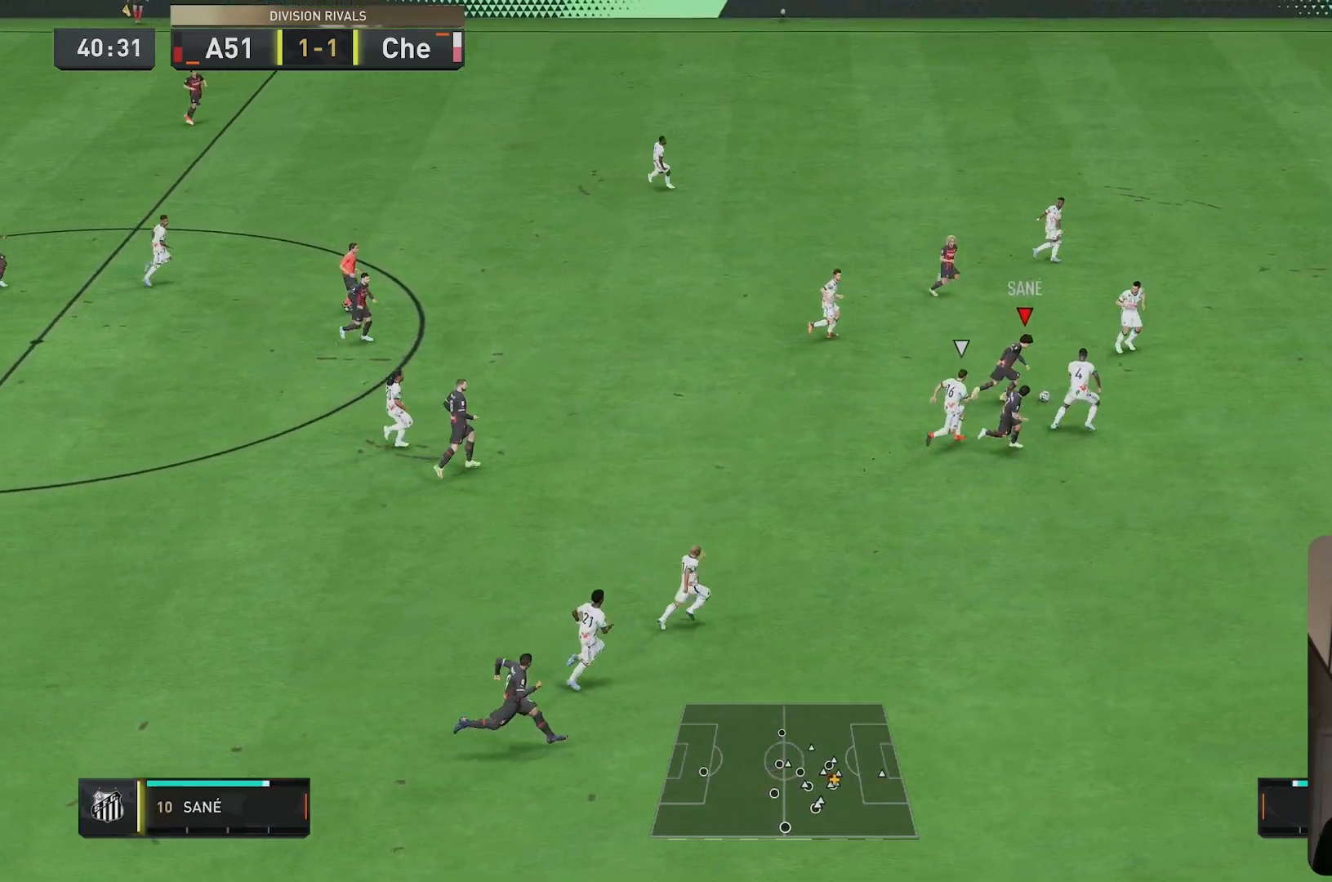
{"buttons": ["L2"], "left_stick": "right", "right_stick": "center", "events": [[17, "left_stick", "up-right"], [17, "right_stick", "down"], [117, "right_stick", "left"], [183, "right_stick", "center"], [500, "left_stick", "right"]]}
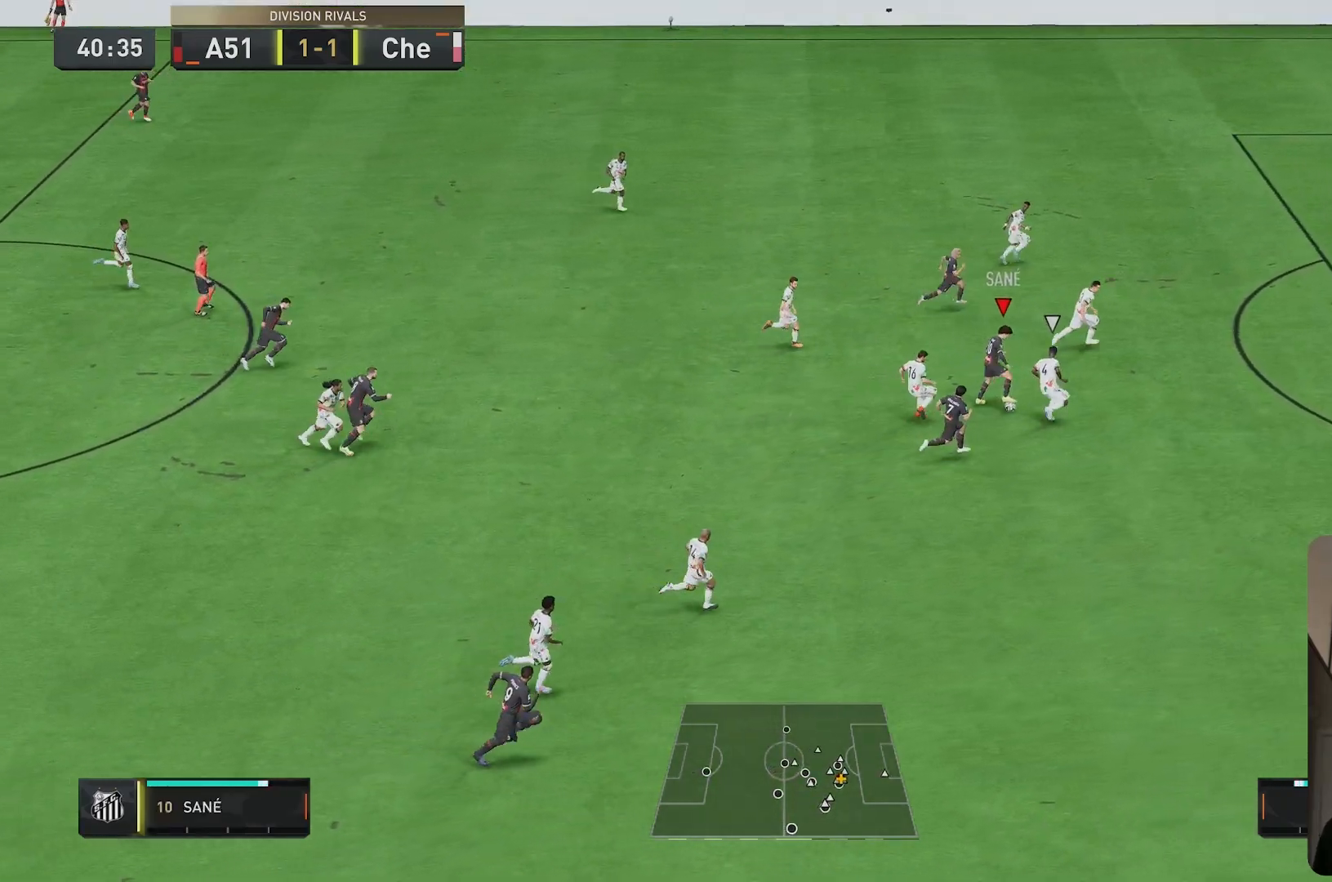
{"buttons": ["R2"], "left_stick": "right", "right_stick": "center", "events": [[67, "L2", "up"], [333, "R2", "down"]]}
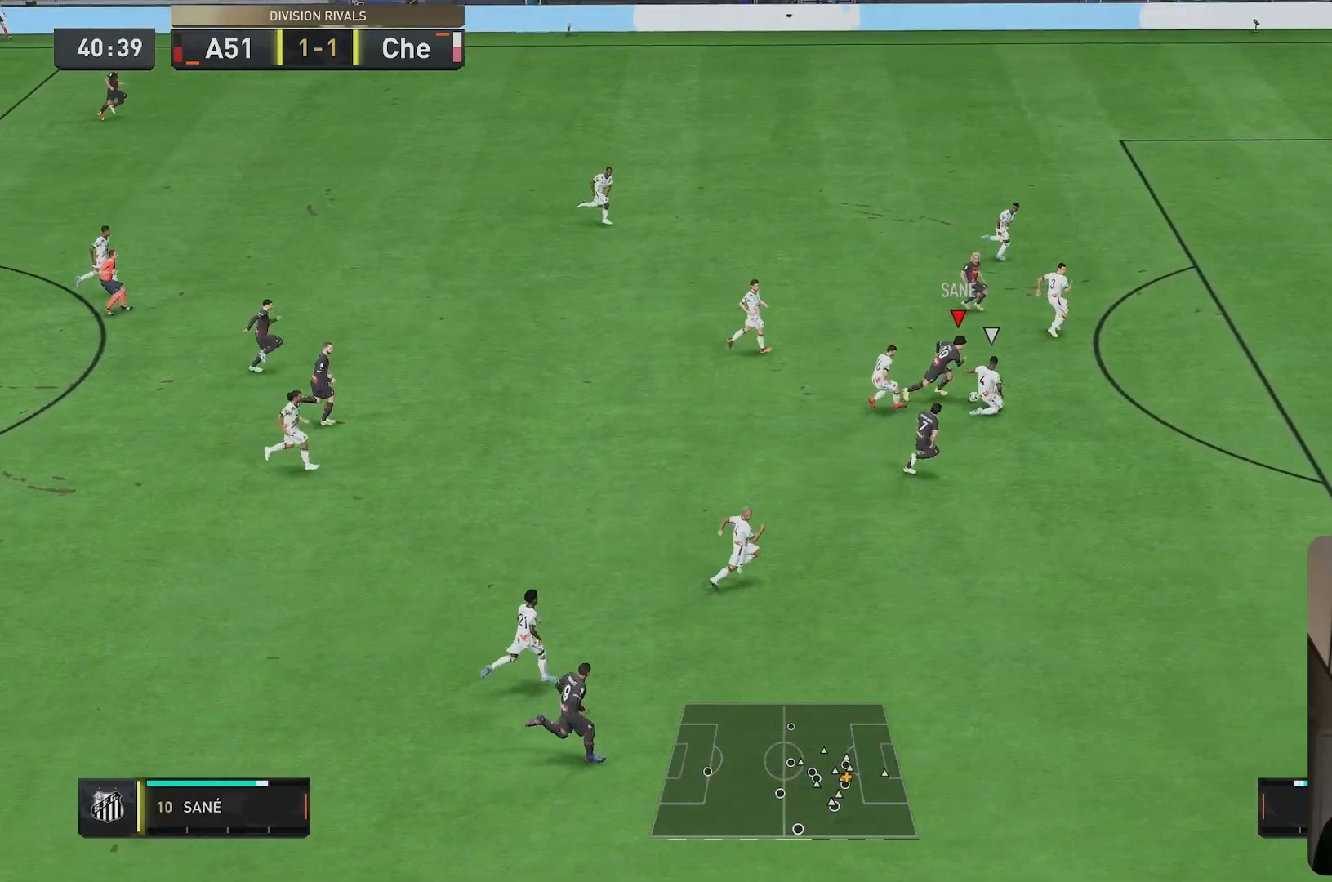
{"buttons": ["R2"], "left_stick": "right", "right_stick": "center", "events": []}
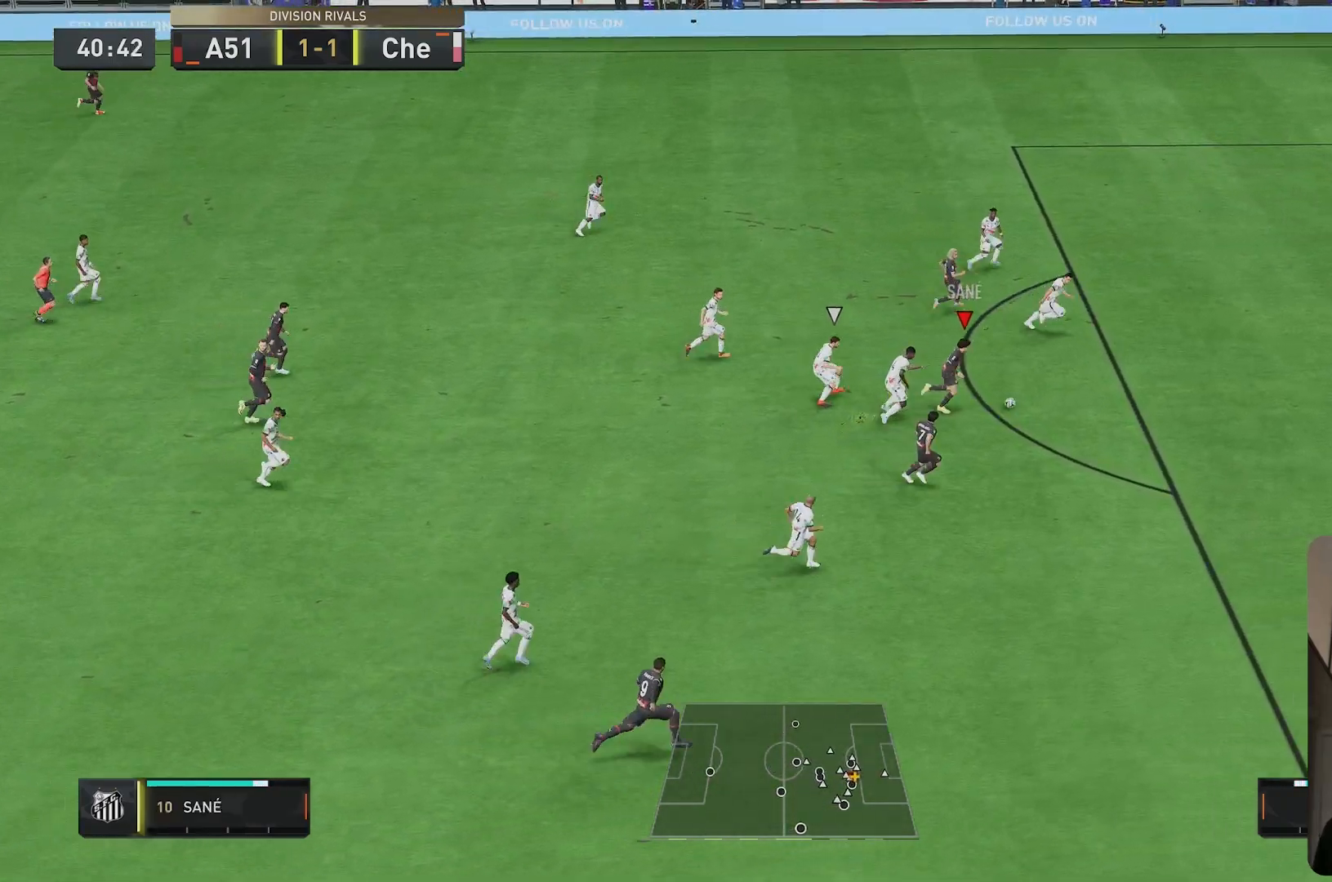
{"buttons": ["B"], "left_stick": "up-right", "right_stick": "center", "events": [[350, "R2", "up"], [367, "left_stick", "up-right"], [400, "B", "down"]]}
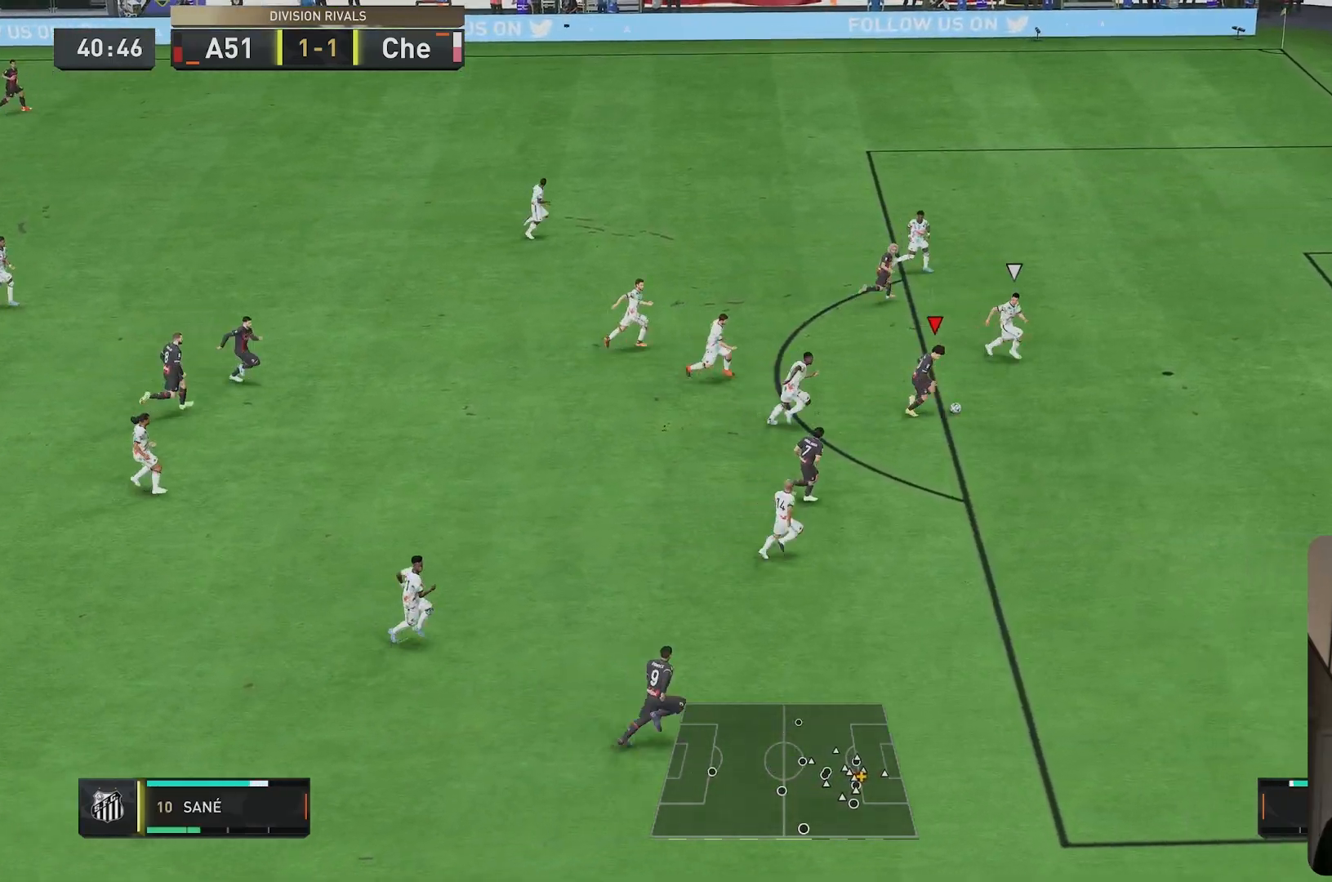
{"buttons": [], "left_stick": "up-right", "right_stick": "center", "events": [[33, "B", "up"]]}
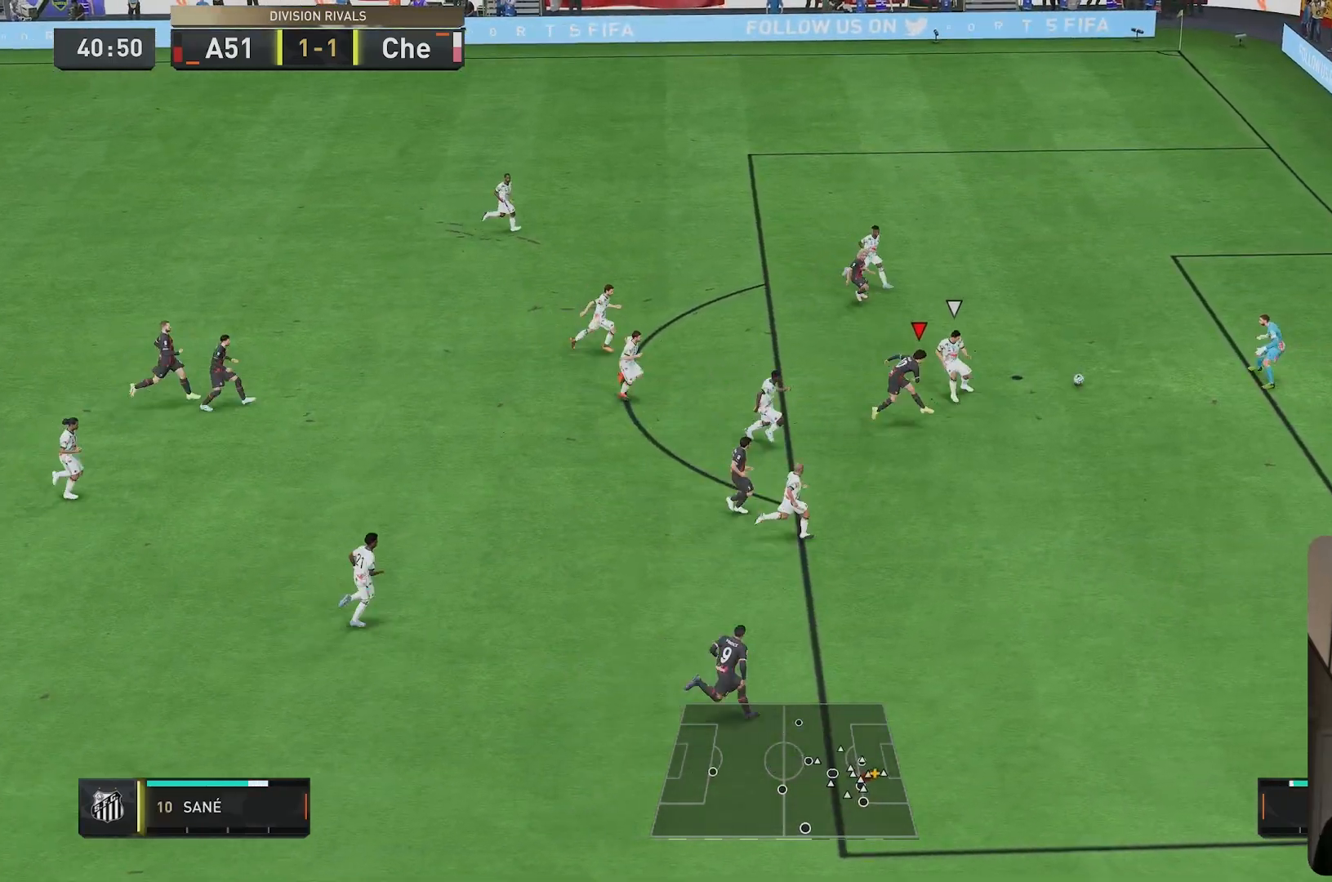
{"buttons": [], "left_stick": "down-right", "right_stick": "center", "events": [[117, "left_stick", "right"], [317, "left_stick", "down-right"]]}
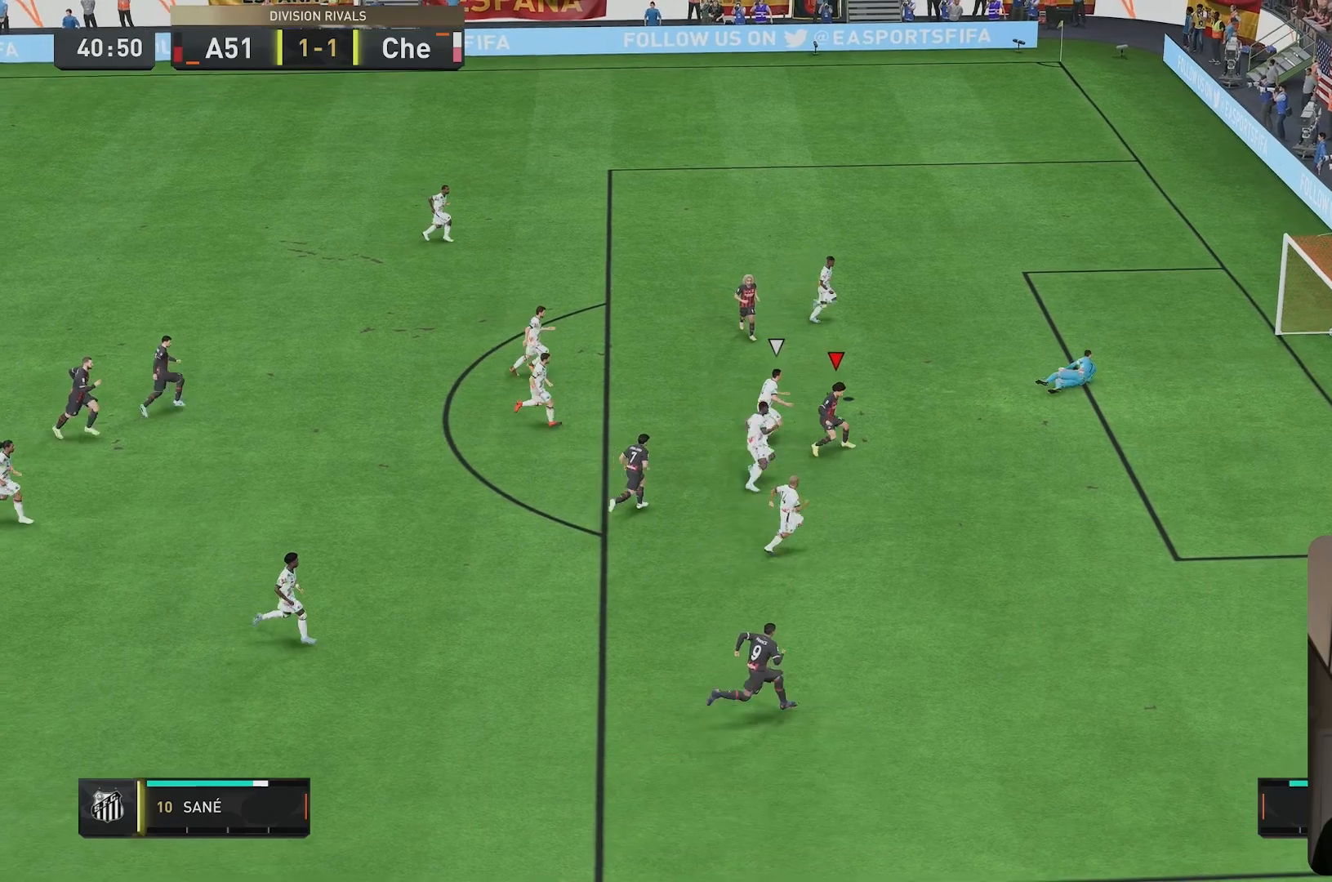
{"buttons": [], "left_stick": "down-right", "right_stick": "center", "events": [[150, "R2", "down"], [383, "R2", "up"]]}
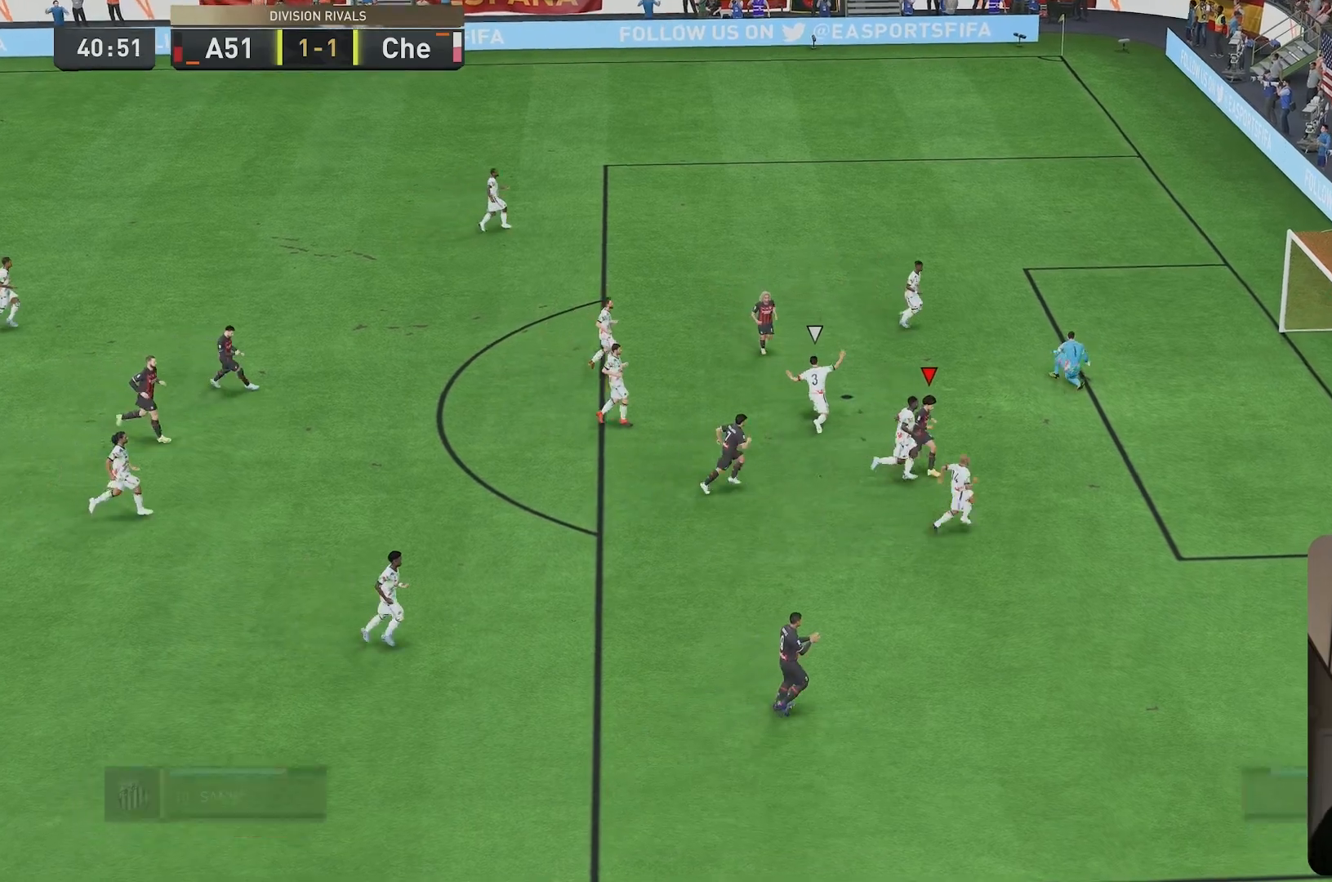
{"buttons": [], "left_stick": "down", "right_stick": "center", "events": [[183, "left_stick", "down"]]}
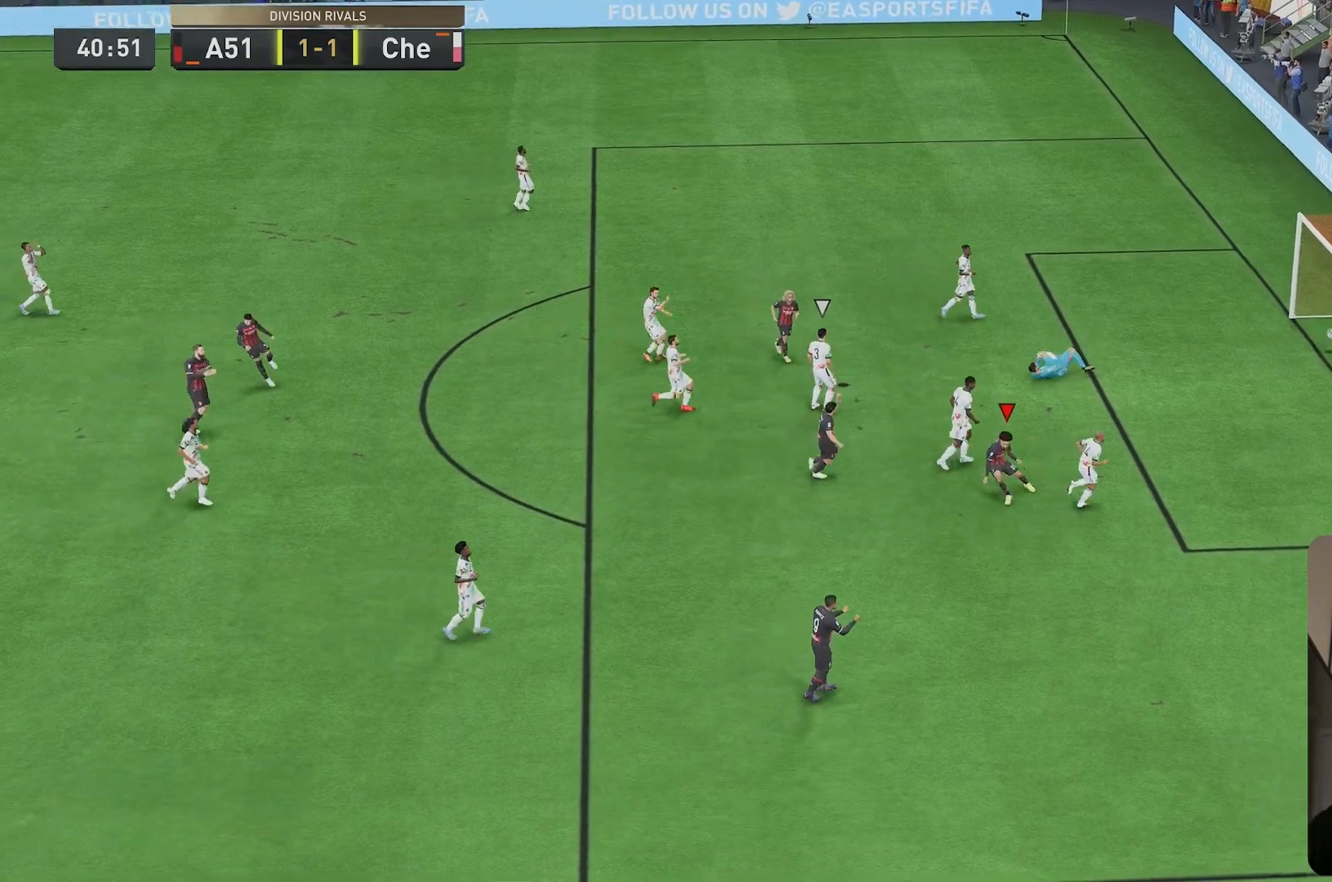
{"buttons": [], "left_stick": "down-left", "right_stick": "center", "events": [[200, "left_stick", "down-left"]]}
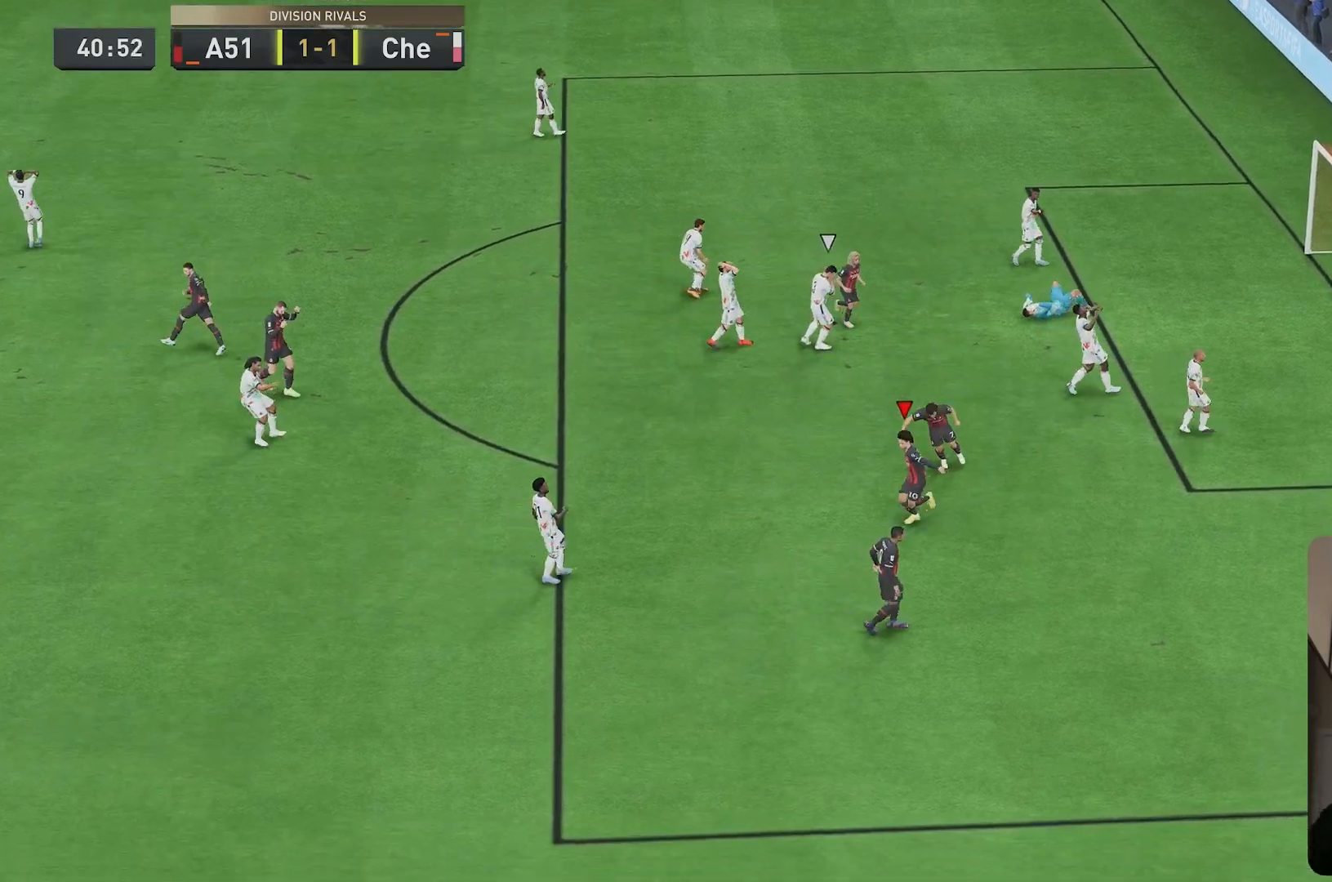
{"buttons": [], "left_stick": "down", "right_stick": "center", "events": [[350, "left_stick", "down"]]}
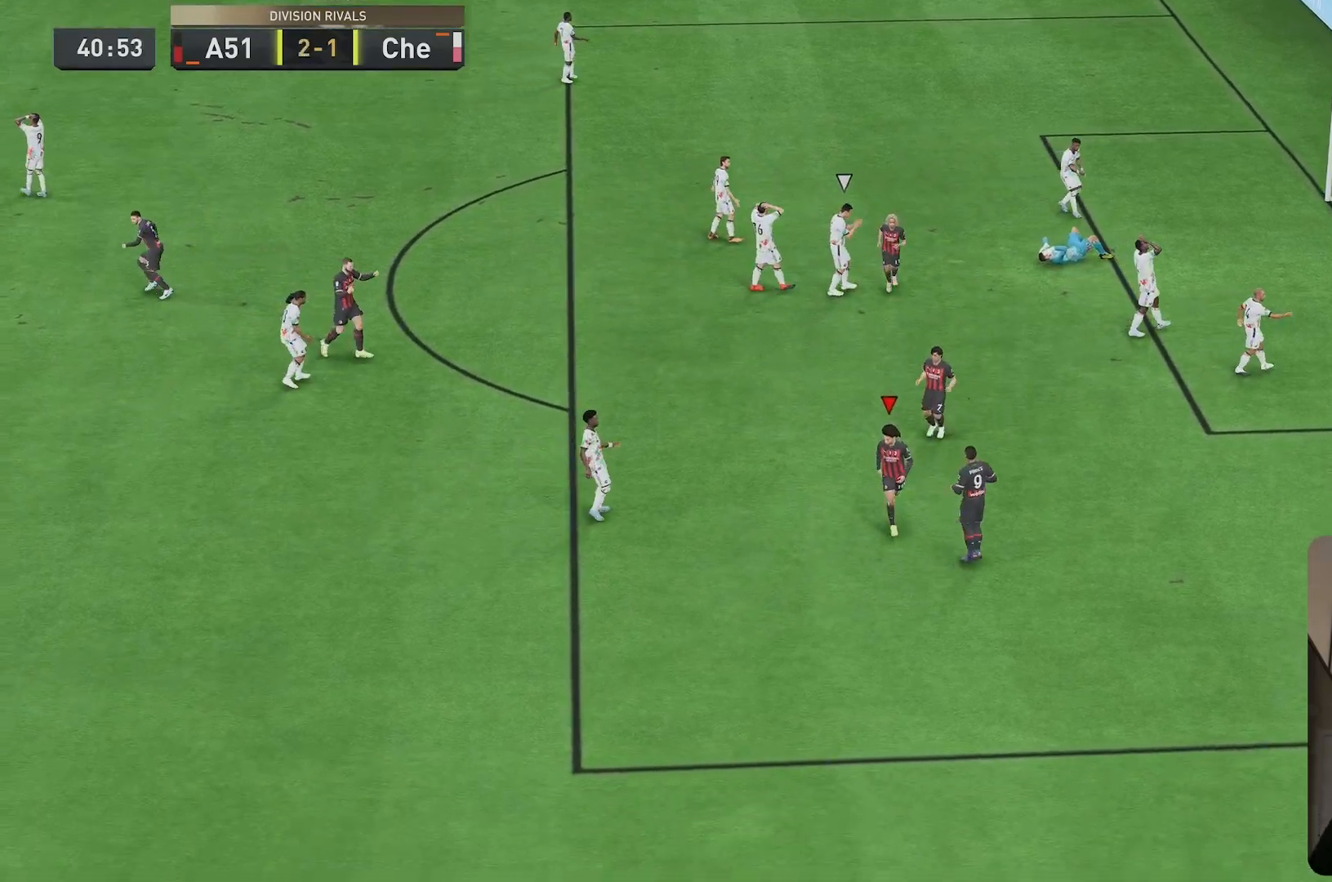
{"buttons": [], "left_stick": "center", "right_stick": "center", "events": [[150, "left_stick", "center"]]}
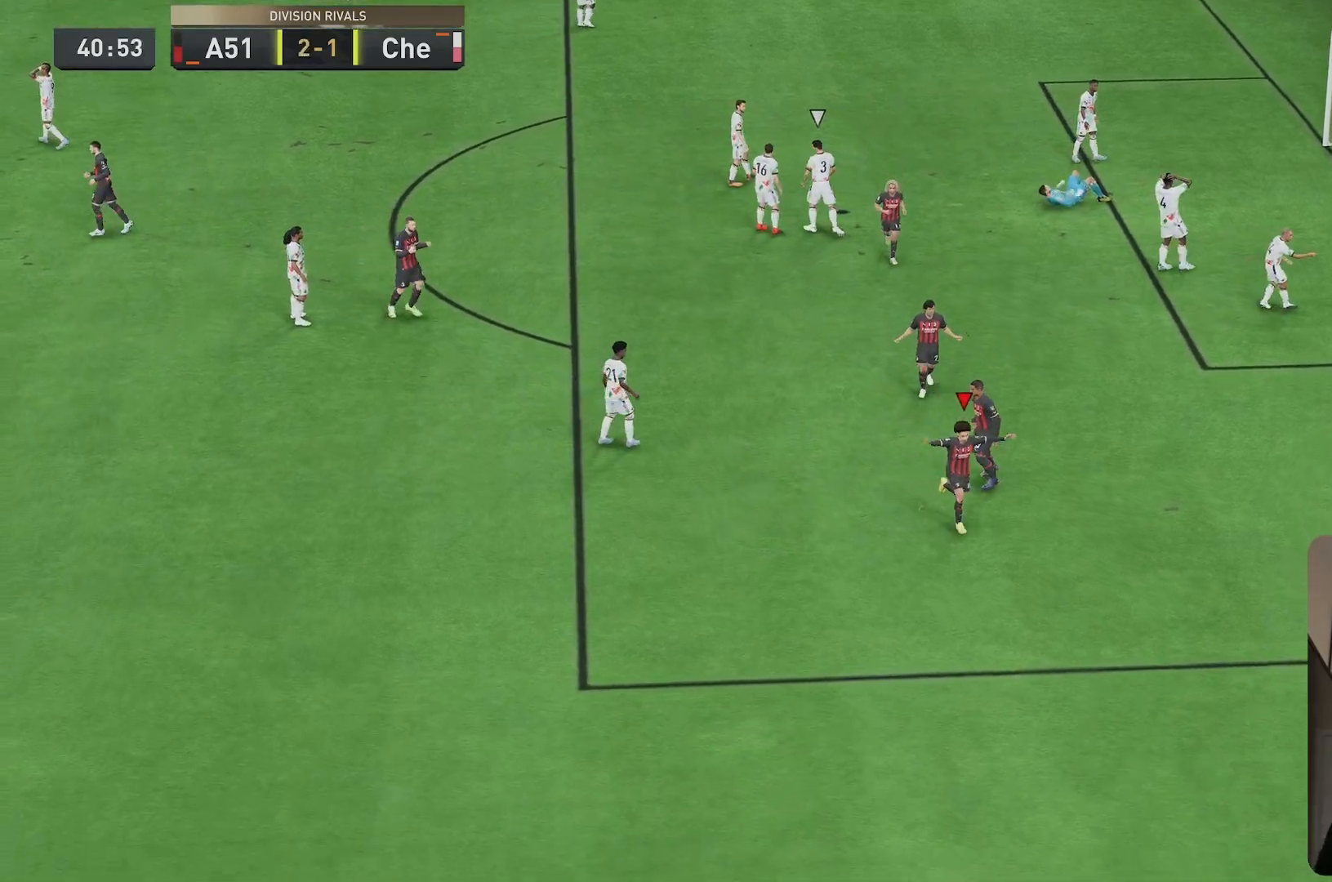
{"buttons": [], "left_stick": "center", "right_stick": "center", "events": [[33, "B", "down"], [367, "B", "up"]]}